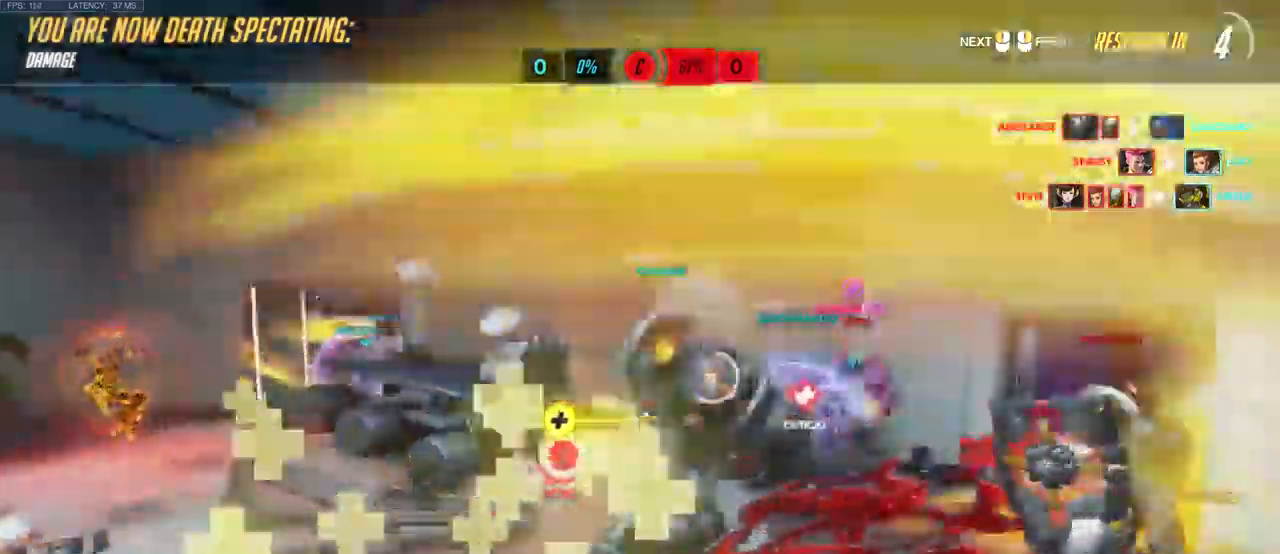
Gameplay with keyboard and mouse; each line is a JSON object with the keys and mouse buttons held at the frame after it. "events" lists presses ("down") and releases ("up") of "a", "ctrl", "d", "q", "s", "shift", "space", "w", "mouse_left", "mouse_wheel", "mouse_right", "mouse_mb4" and "mouse_mb5" between this image and that frame as [ms after this image, input, new state], when the widget could be followed in between. "mouse_left", "mouse_wheel", "mouse_right", "mouse_mb4", "mouse_mb5" = the "left", "wheel", "right", "mb4", "mb5" buttons of the "mouse" list. No other keys are recorded. "wheel" means that the mouse wheel is clicked or scrolled. Mouse movement is not recorded. Not read: e.
{"keys": [], "mouse": []}
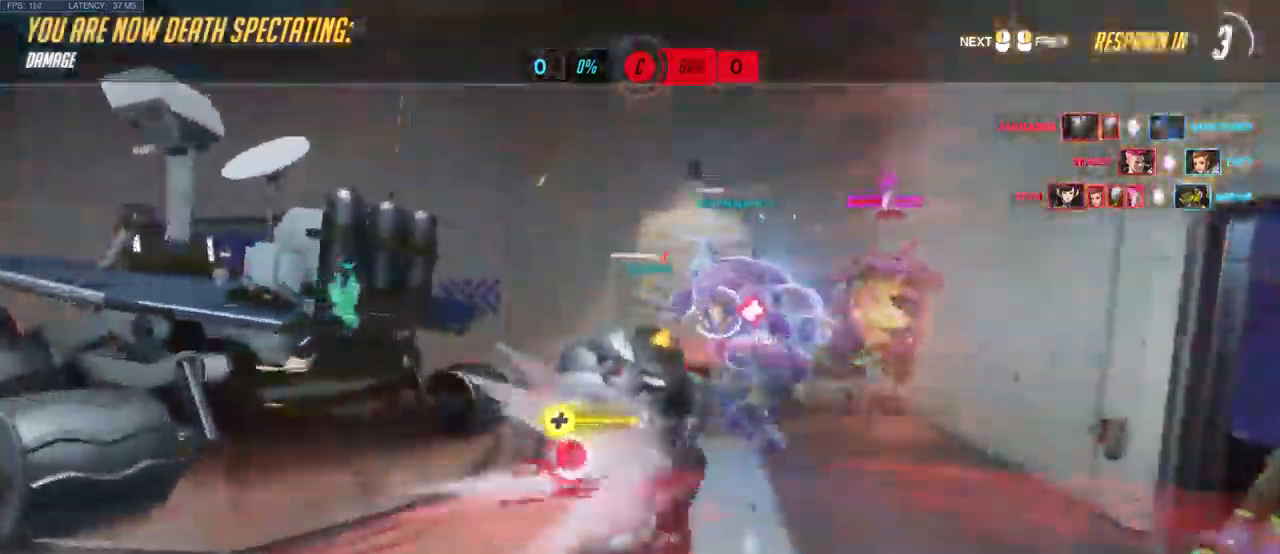
{"keys": [], "mouse": [], "events": []}
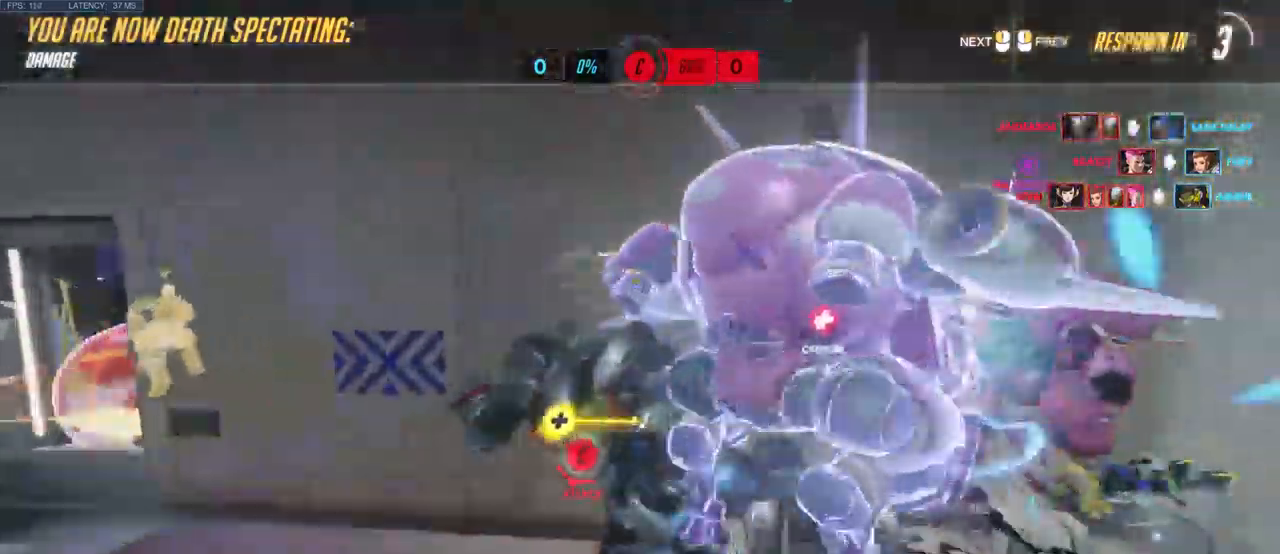
{"keys": [], "mouse": [], "events": []}
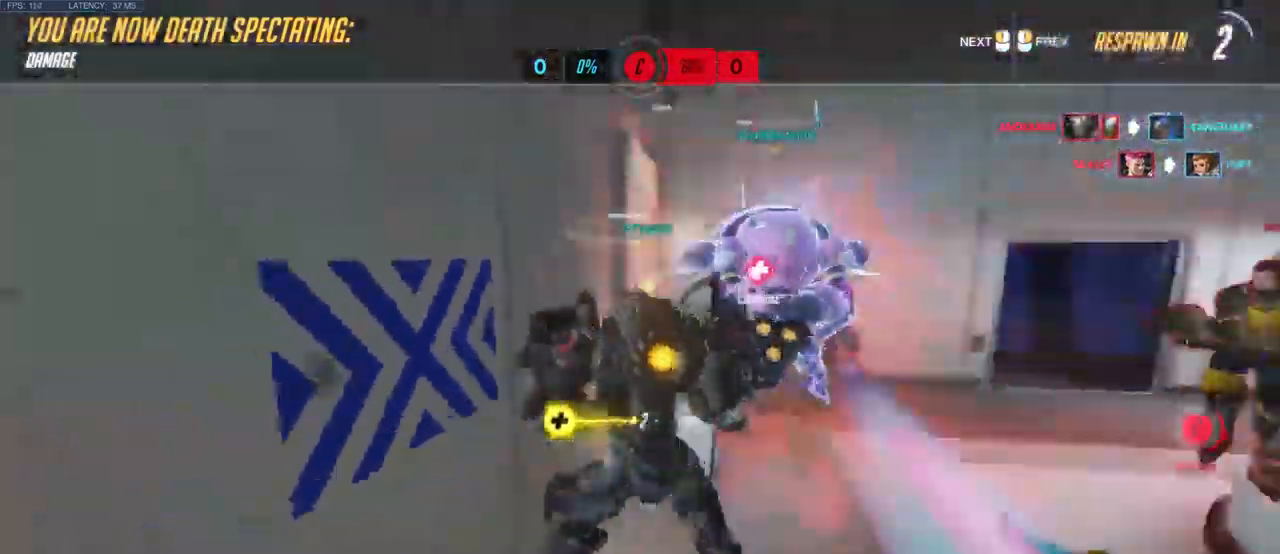
{"keys": [], "mouse": [], "events": []}
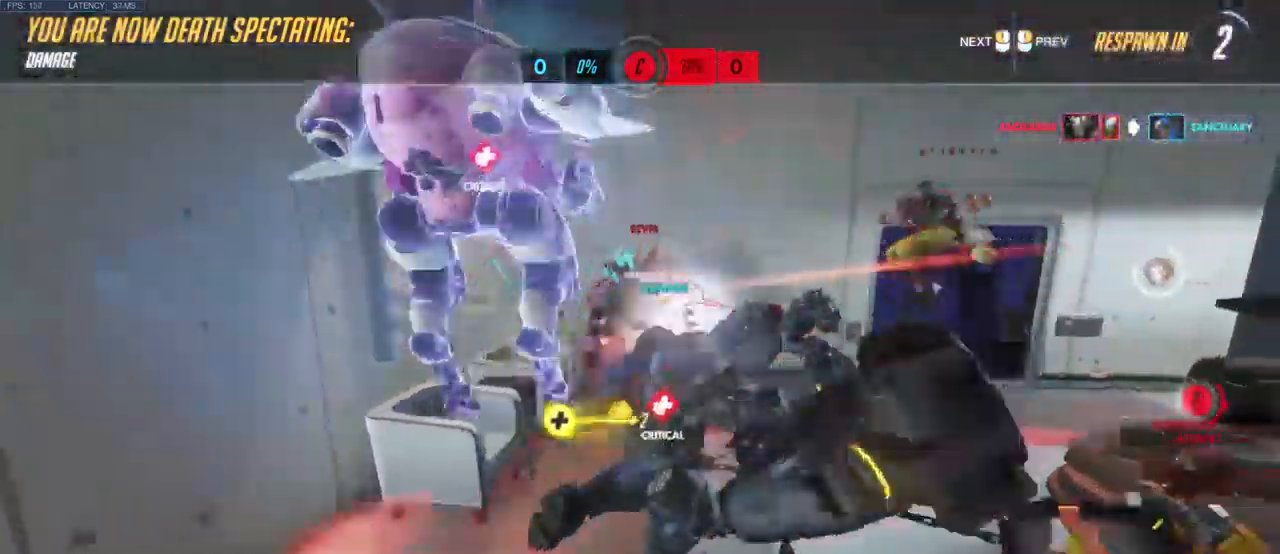
{"keys": [], "mouse": [], "events": []}
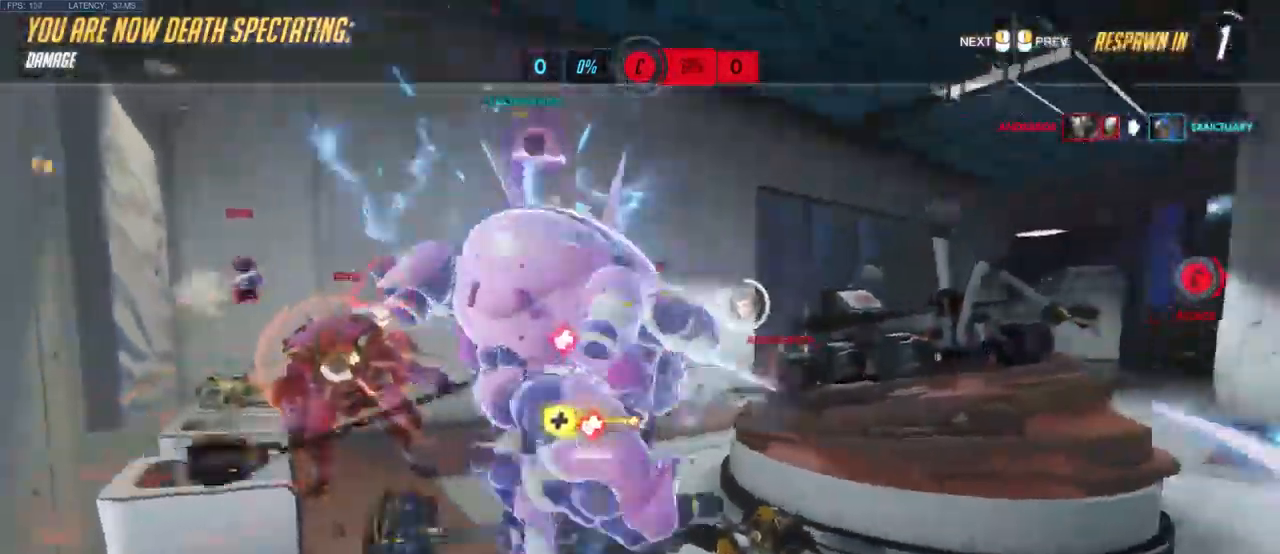
{"keys": [], "mouse": [], "events": []}
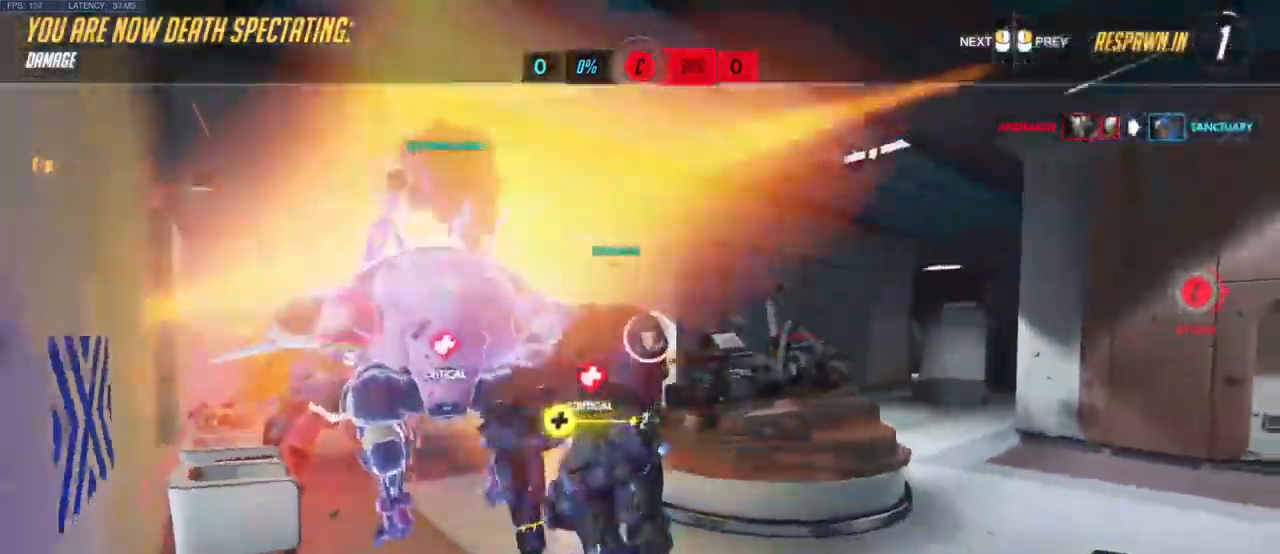
{"keys": [], "mouse": []}
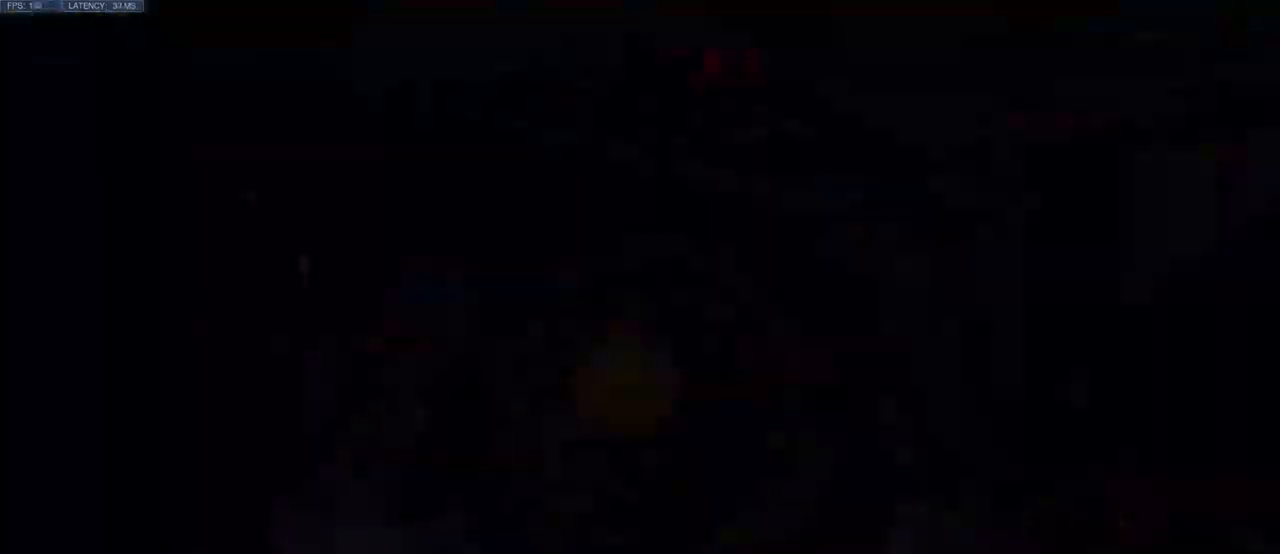
{"keys": ["w"], "mouse": [], "events": [[267, "w", "down"]]}
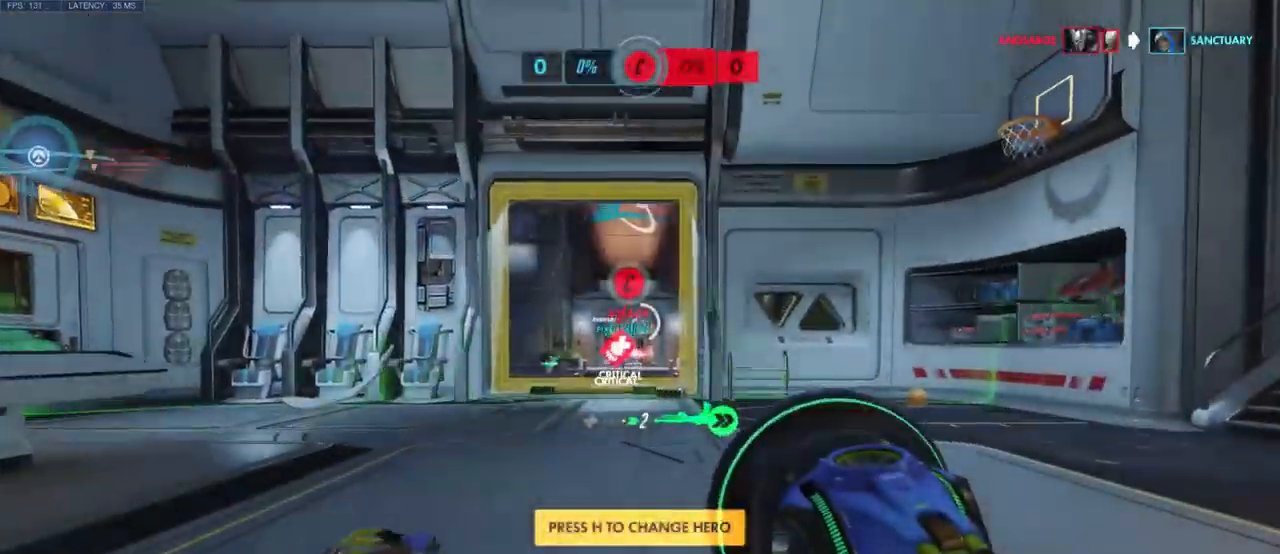
{"keys": ["w"], "mouse": [], "events": []}
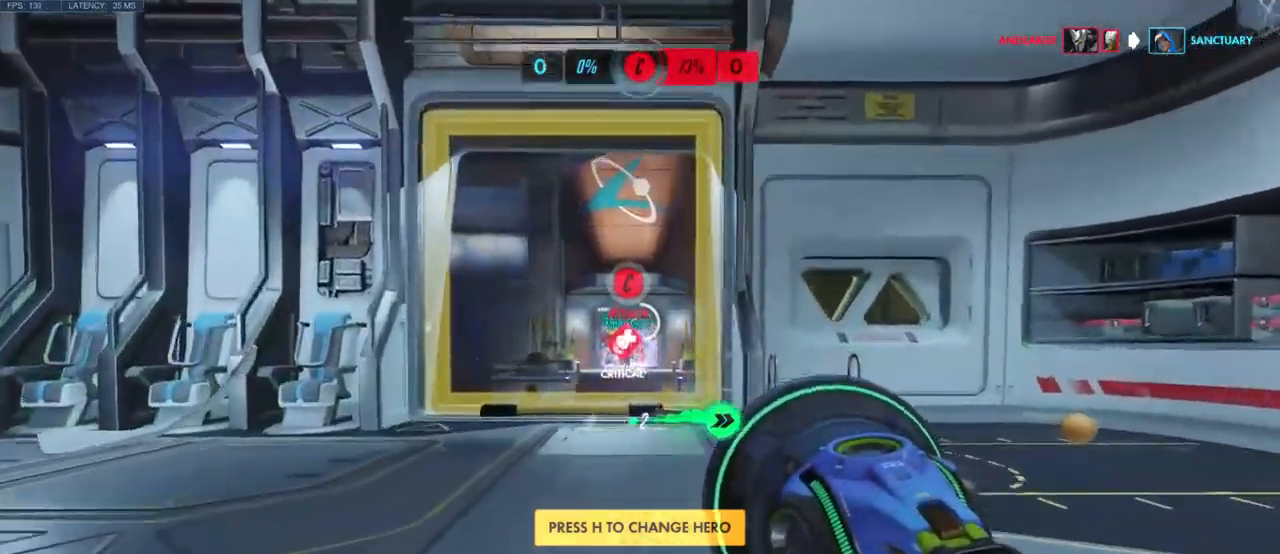
{"keys": ["w"], "mouse": [], "events": []}
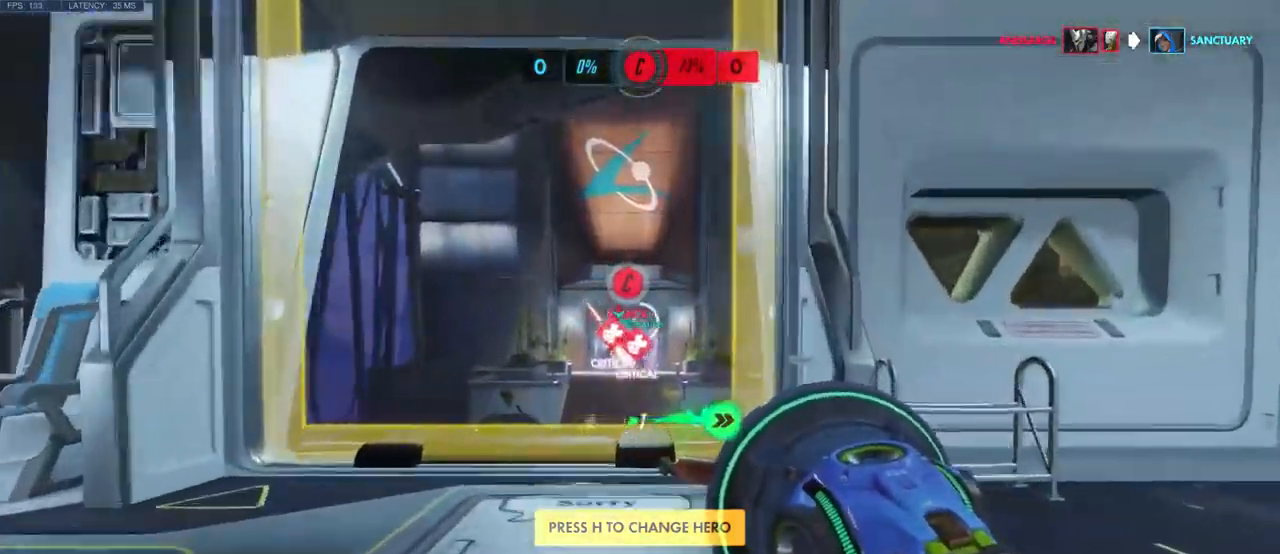
{"keys": ["w"], "mouse": ["left"], "events": [[116, "mouse_left", "down"]]}
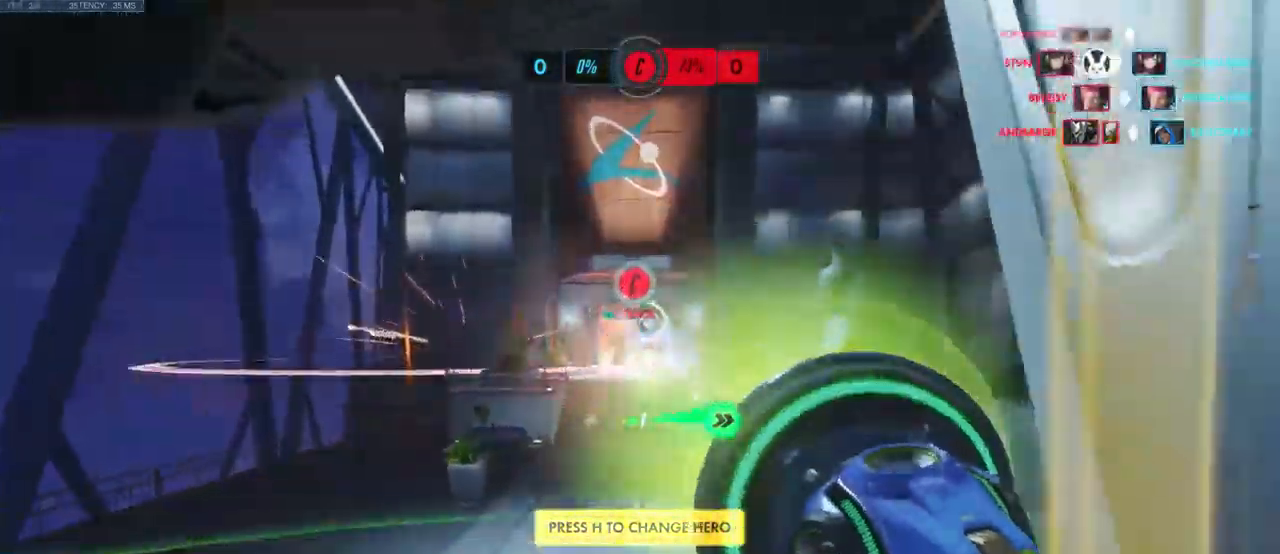
{"keys": [], "mouse": ["left"], "events": [[66, "a", "down"], [300, "a", "up"], [383, "w", "up"]]}
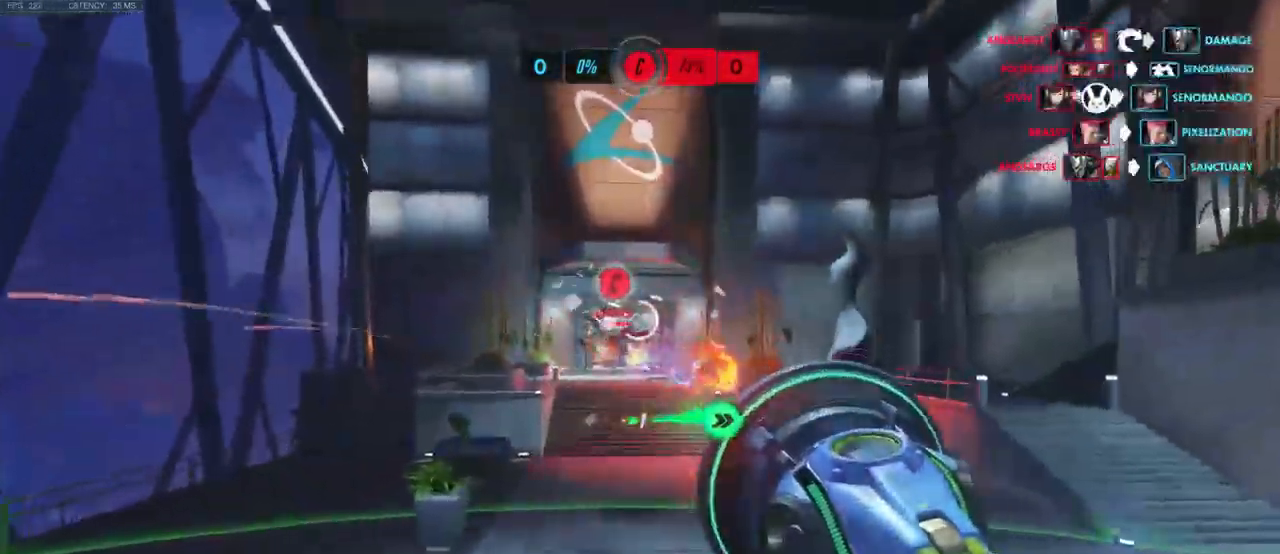
{"keys": ["s"], "mouse": ["left"], "events": [[16, "d", "down"], [50, "s", "down"], [183, "d", "up"]]}
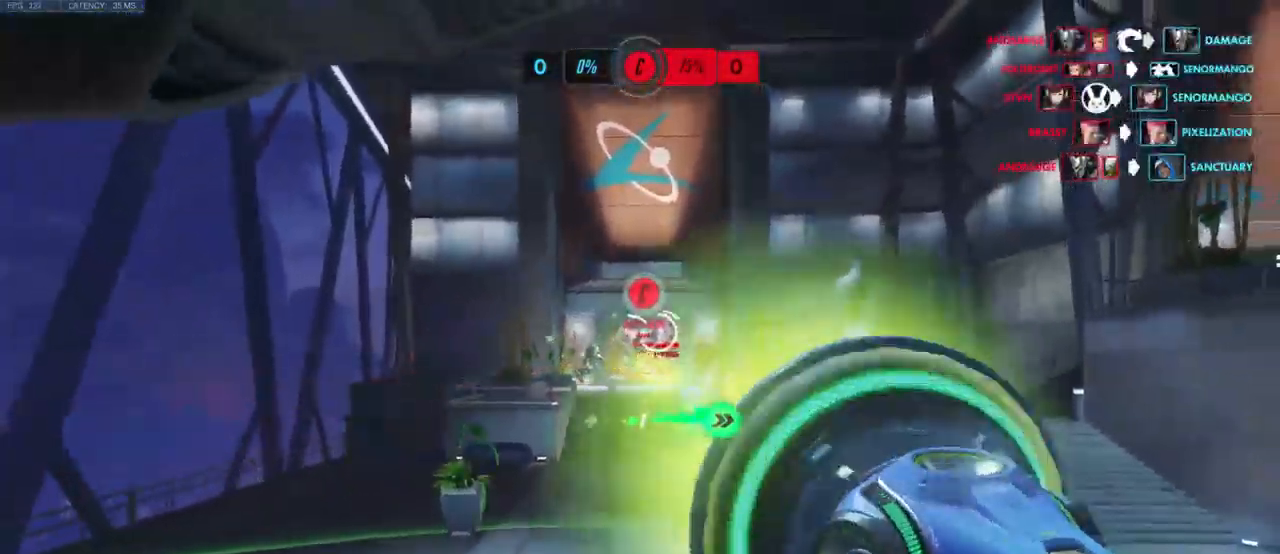
{"keys": ["a", "s"], "mouse": ["left"]}
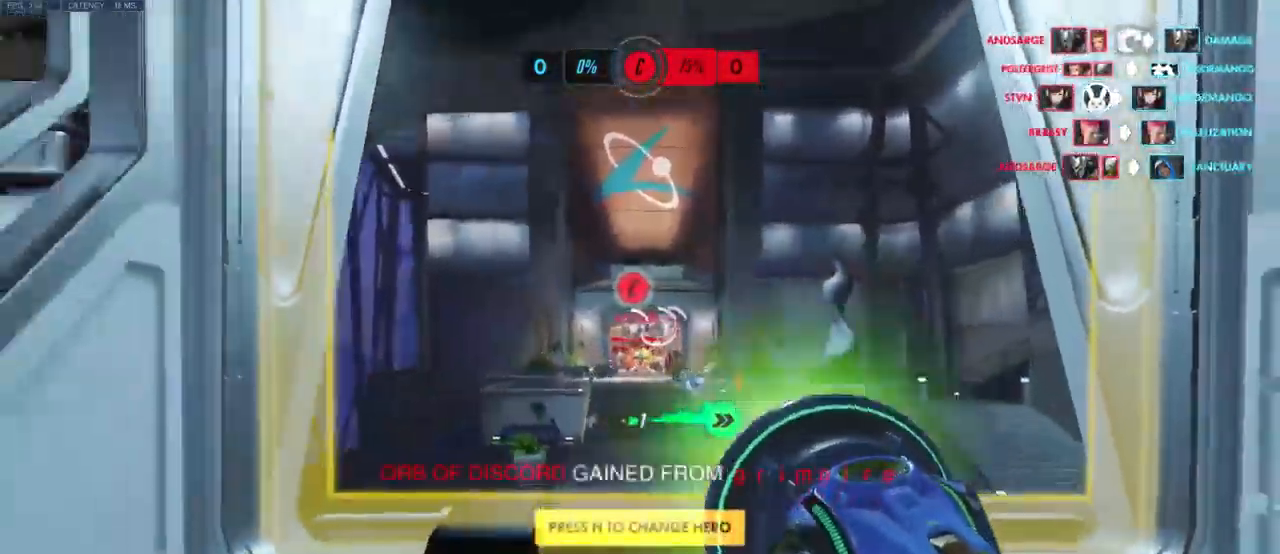
{"keys": ["d", "s"], "mouse": ["left"], "events": [[283, "a", "up"], [383, "d", "down"]]}
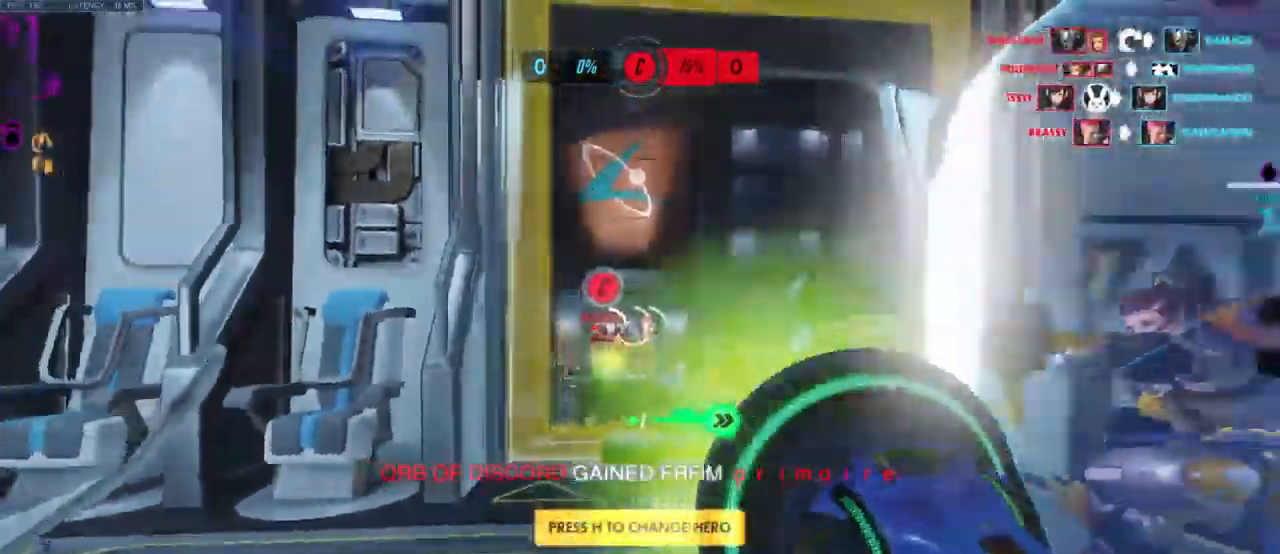
{"keys": ["w"], "mouse": ["left"], "events": [[66, "s", "up"], [250, "w", "down"], [333, "d", "up"]]}
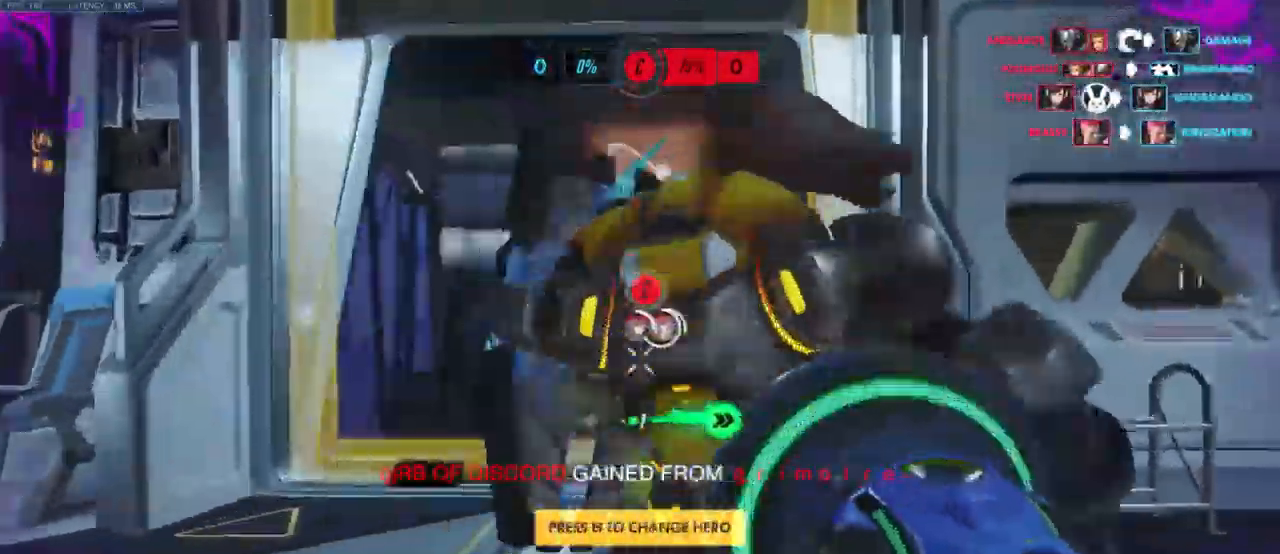
{"keys": ["d"], "mouse": ["left"], "events": [[216, "w", "up"], [250, "a", "down"], [466, "a", "up"], [500, "d", "down"]]}
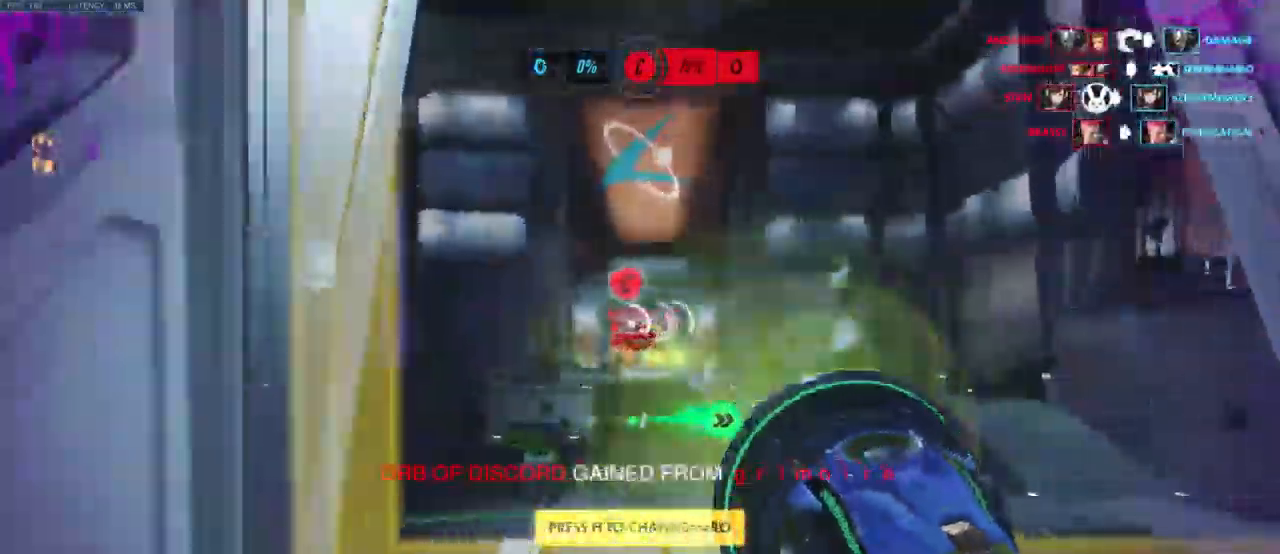
{"keys": ["s"], "mouse": ["left"], "events": [[283, "s", "down"], [466, "d", "up"]]}
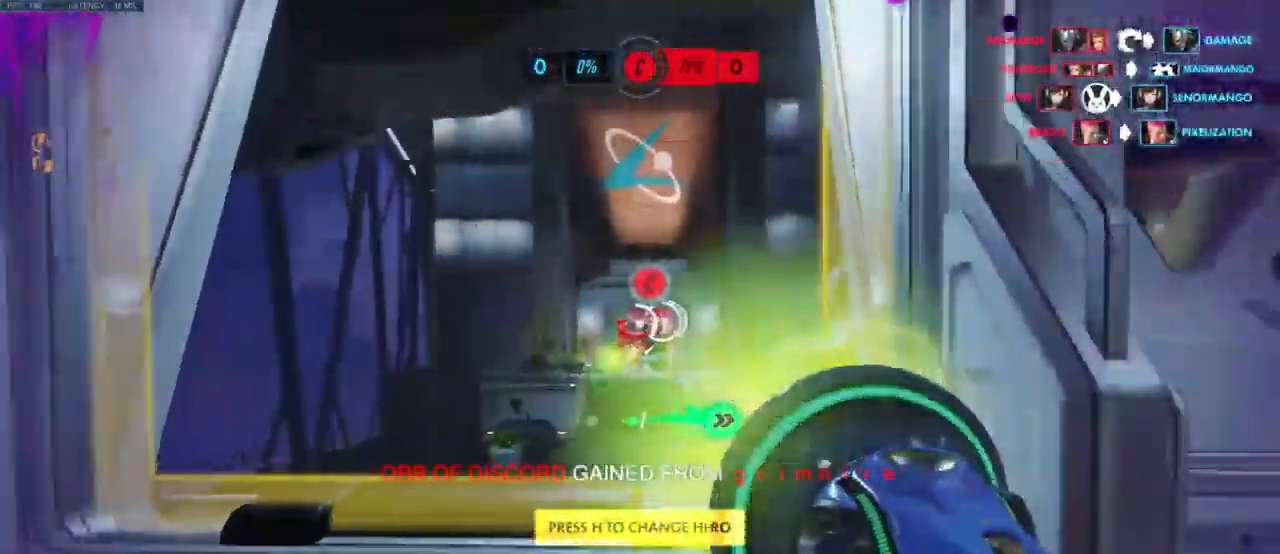
{"keys": ["s"], "mouse": ["left"], "events": []}